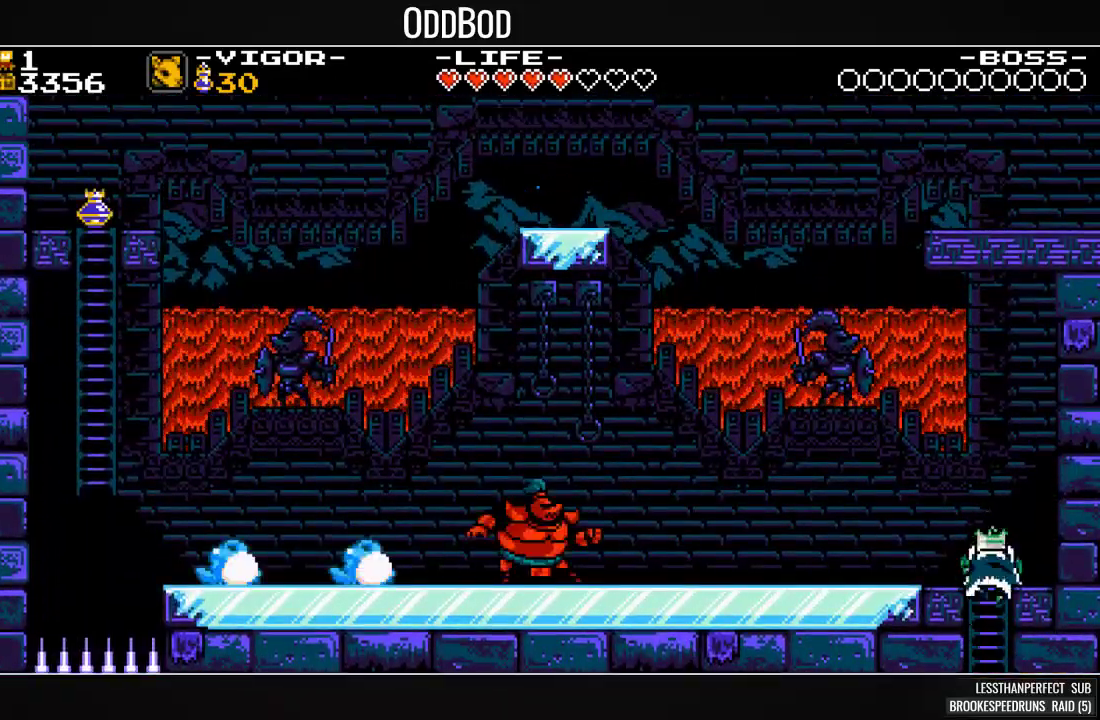
Gameplay with a controller (PlayStation layout); each line is a JSON object with the inputs held at the frame after it (dt_ms = milliseconds from this image to that frame). "events" lists button and stick changes between this image and that frame as [ms after this image, input, new state], when the widget could be followed in between. Not read: left_stick right_stick.
{"dt_ms": 500, "buttons": ["CROSS", "SQUARE", "DPAD_LEFT"], "events": [[233, "DPAD_UP", "up"], [467, "CROSS", "down"]]}
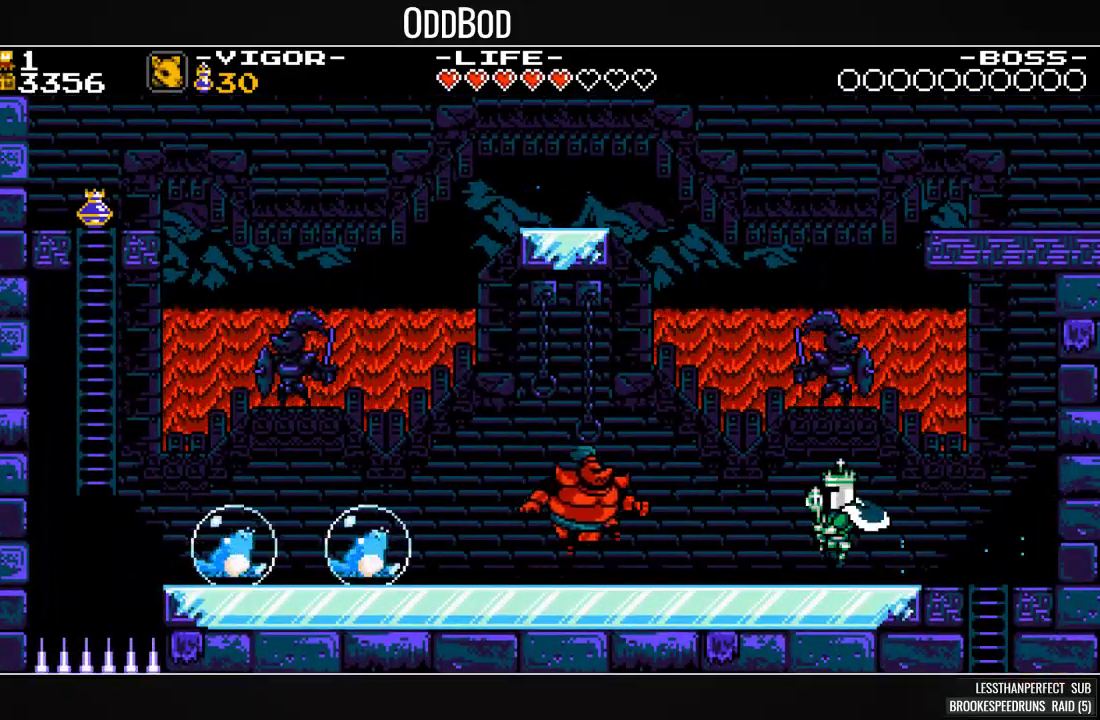
{"dt_ms": 500, "buttons": ["SQUARE", "DPAD_LEFT"], "events": [[67, "CROSS", "up"], [100, "DPAD_LEFT", "up"], [133, "DPAD_RIGHT", "down"], [300, "DPAD_RIGHT", "up"], [333, "DPAD_LEFT", "down"]]}
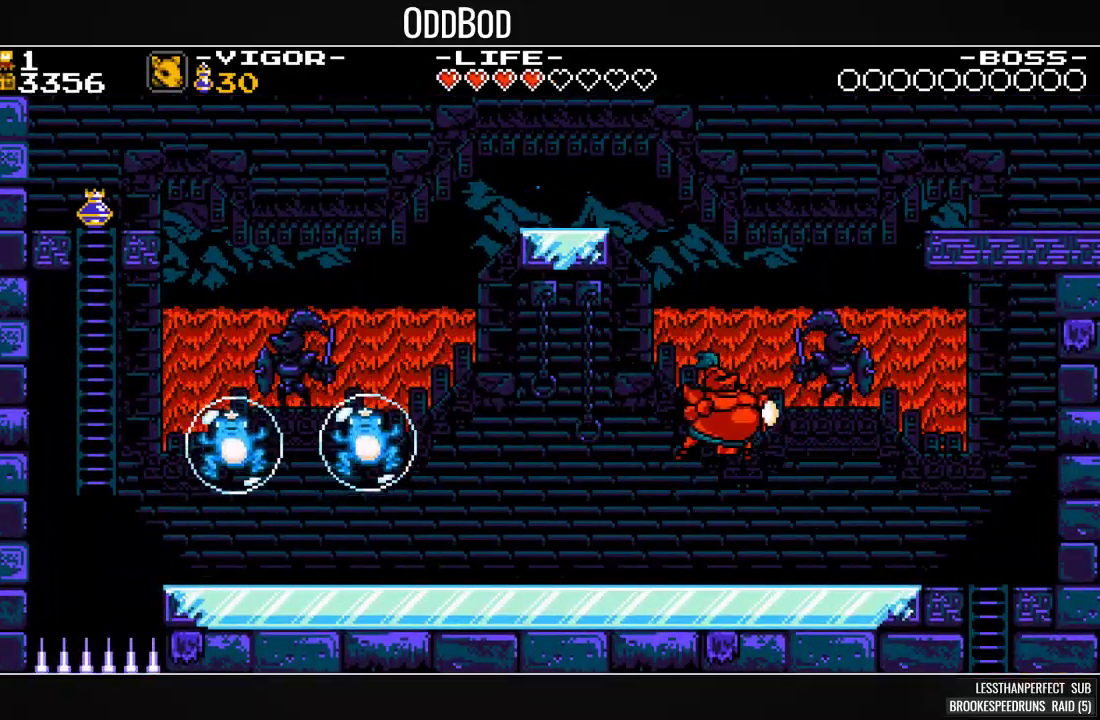
{"dt_ms": 500, "buttons": ["CROSS", "SQUARE", "DPAD_LEFT"], "events": [[500, "CROSS", "down"]]}
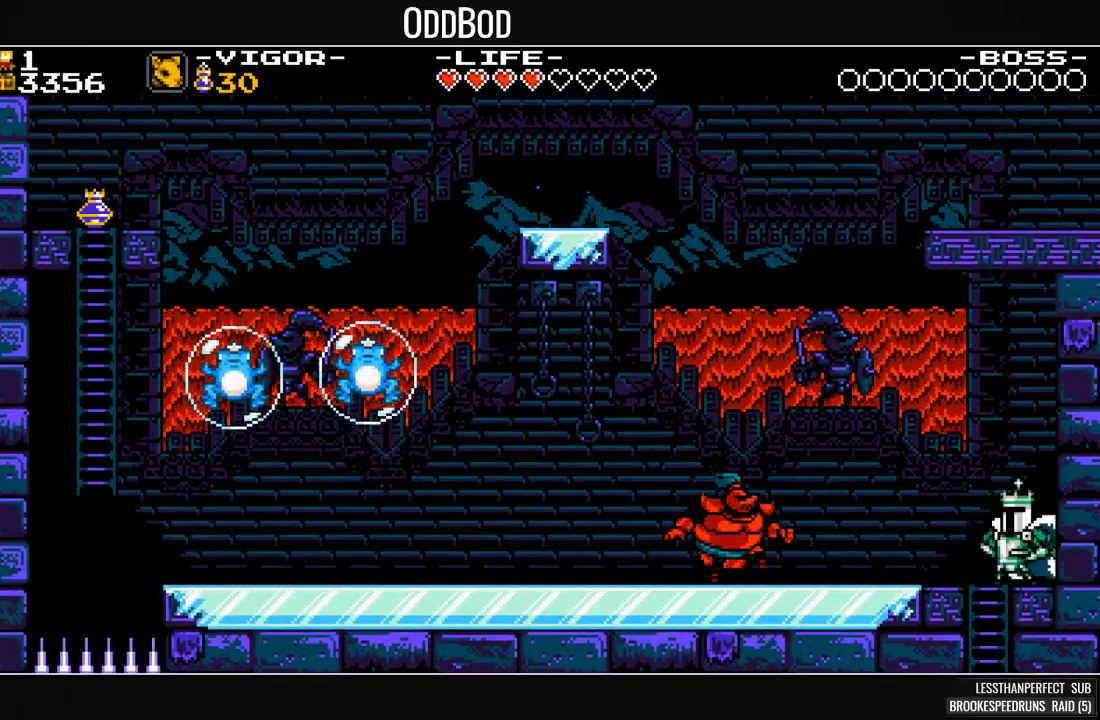
{"dt_ms": 500, "buttons": ["SQUARE", "DPAD_LEFT"], "events": [[400, "CROSS", "up"]]}
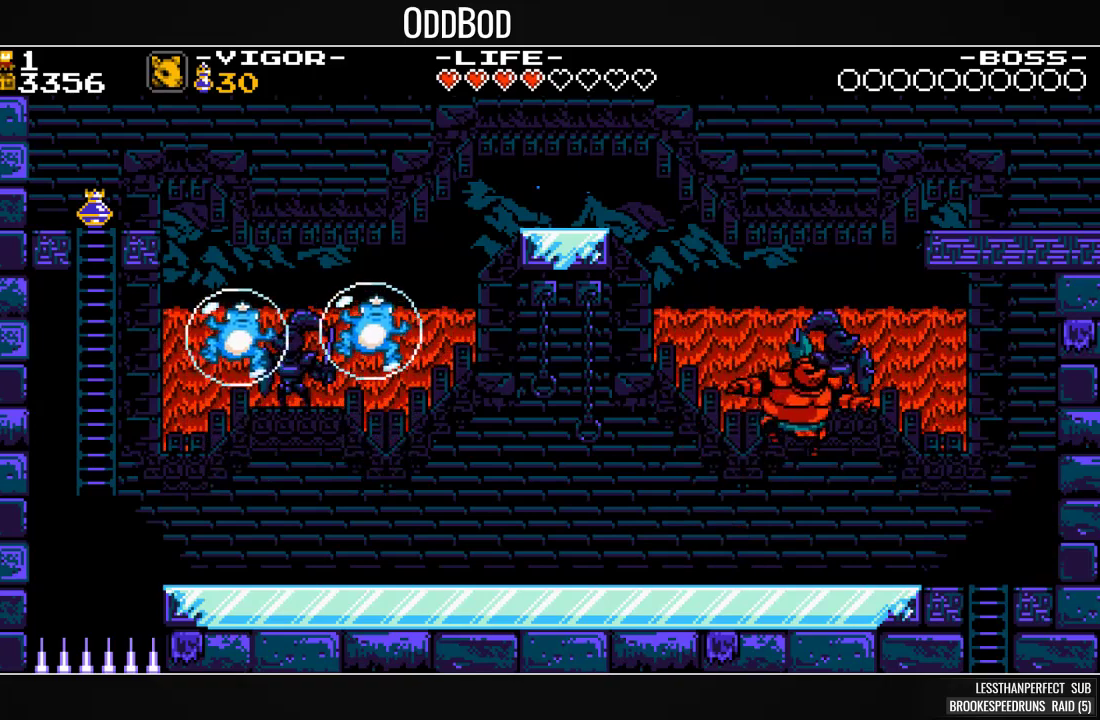
{"dt_ms": 500, "buttons": ["SQUARE", "DPAD_LEFT"], "events": []}
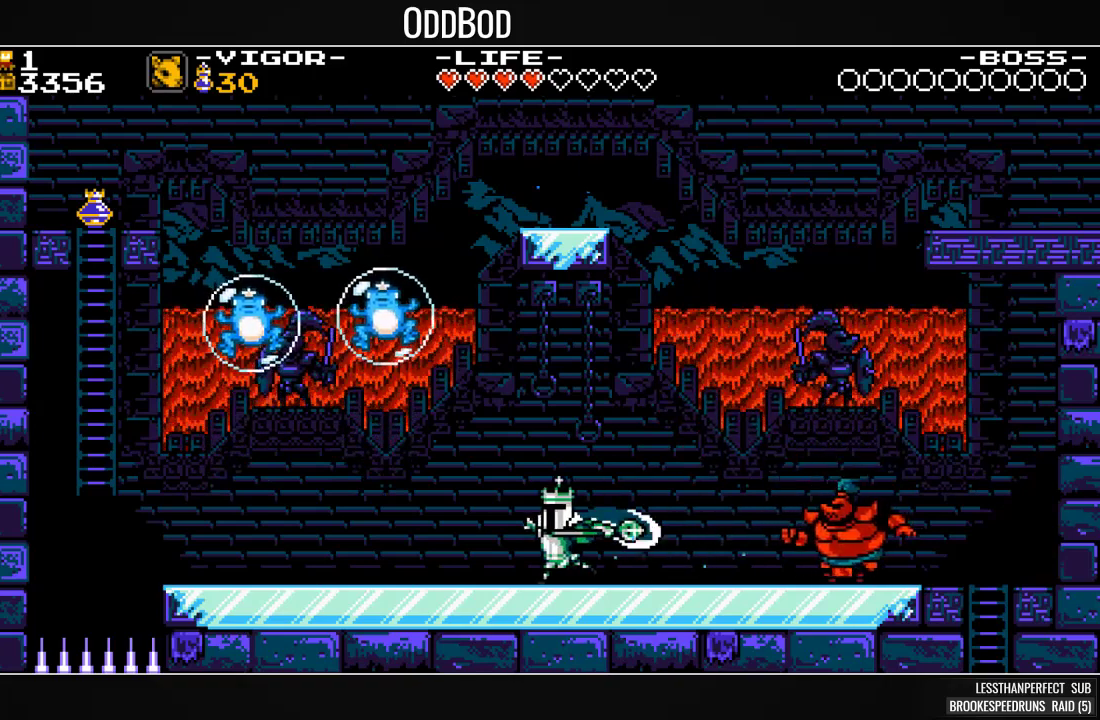
{"dt_ms": 500, "buttons": ["SQUARE", "DPAD_LEFT"], "events": []}
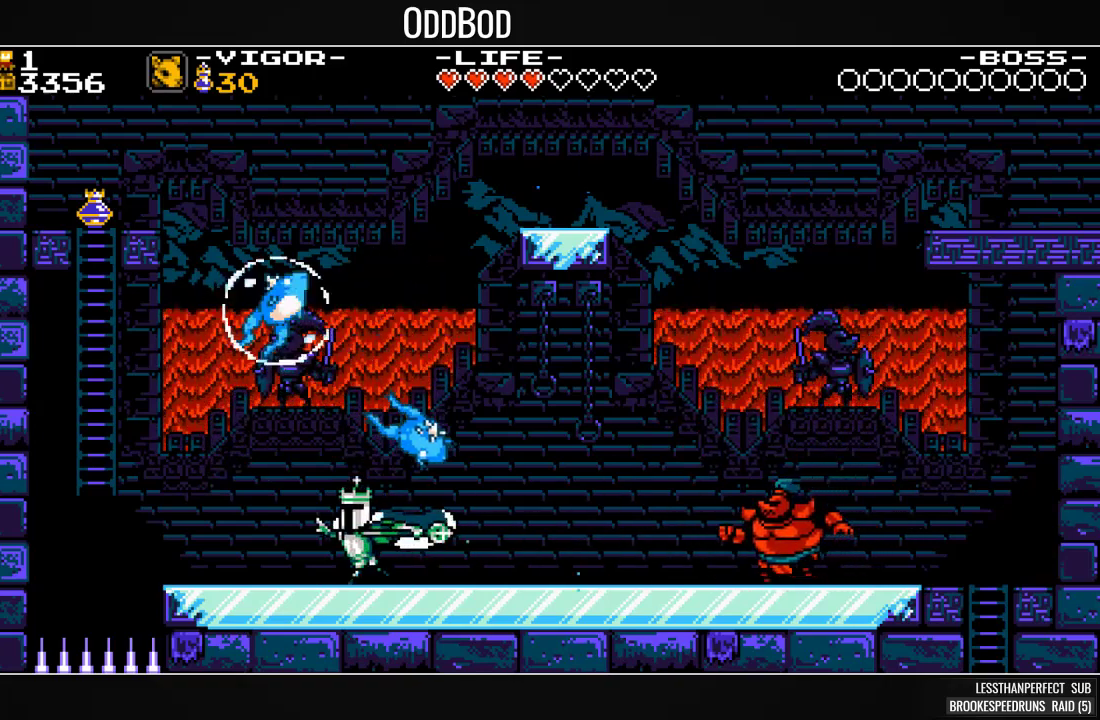
{"dt_ms": 1000, "buttons": ["SQUARE", "DPAD_UP", "DPAD_RIGHT"]}
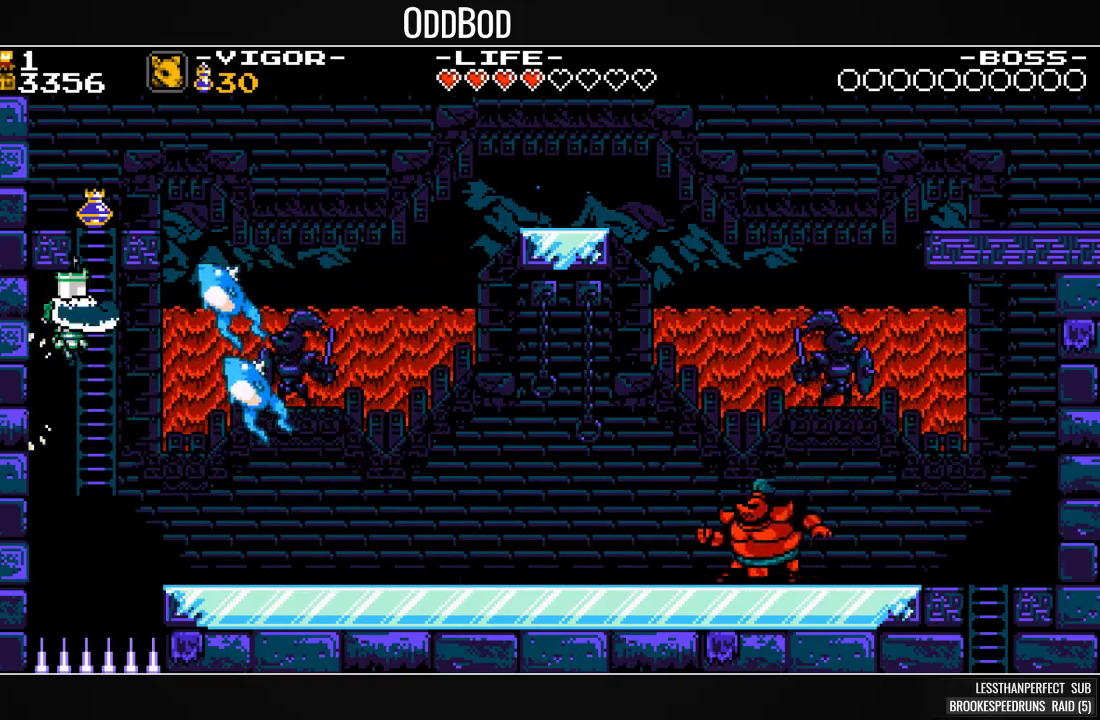
{"dt_ms": 500, "buttons": ["SQUARE", "DPAD_UP", "DPAD_RIGHT"], "events": []}
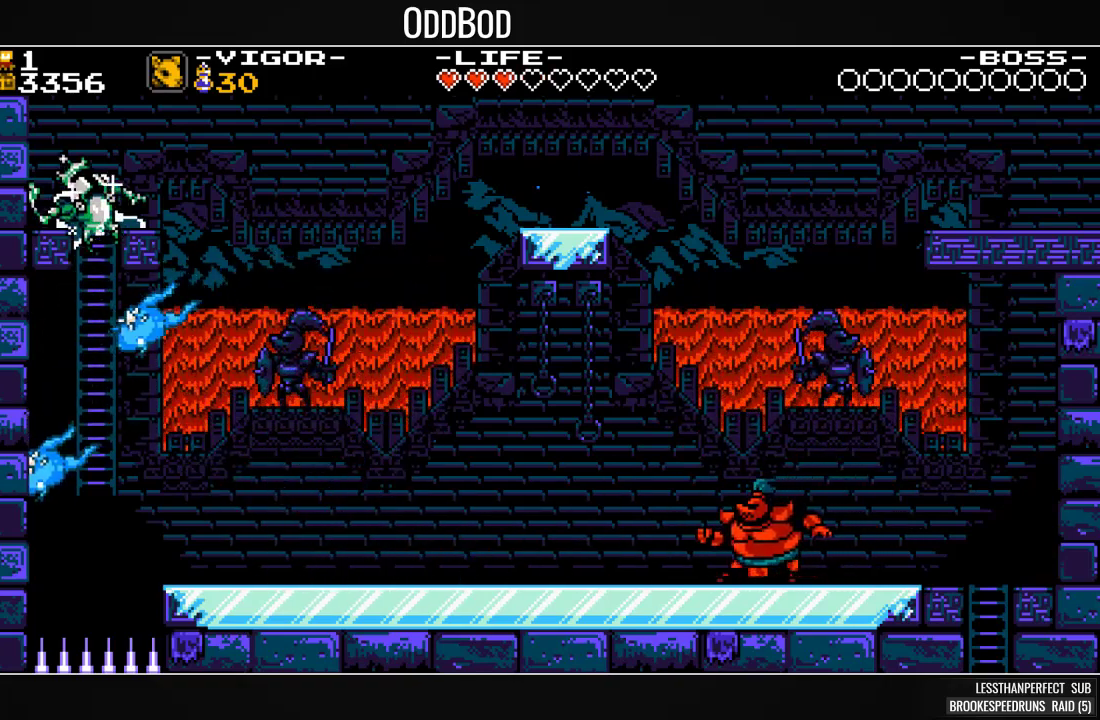
{"dt_ms": 500, "buttons": ["SQUARE", "DPAD_UP"], "events": [[367, "DPAD_RIGHT", "up"]]}
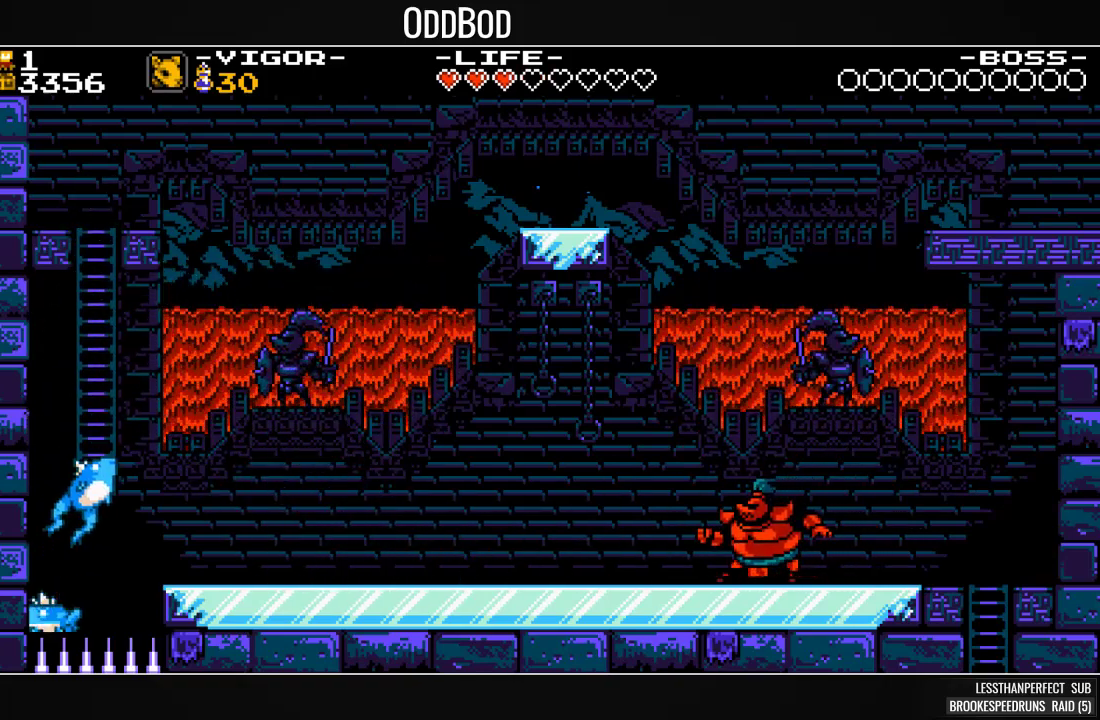
{"dt_ms": 500, "buttons": ["SQUARE", "DPAD_UP", "DPAD_RIGHT"], "events": [[500, "DPAD_RIGHT", "down"]]}
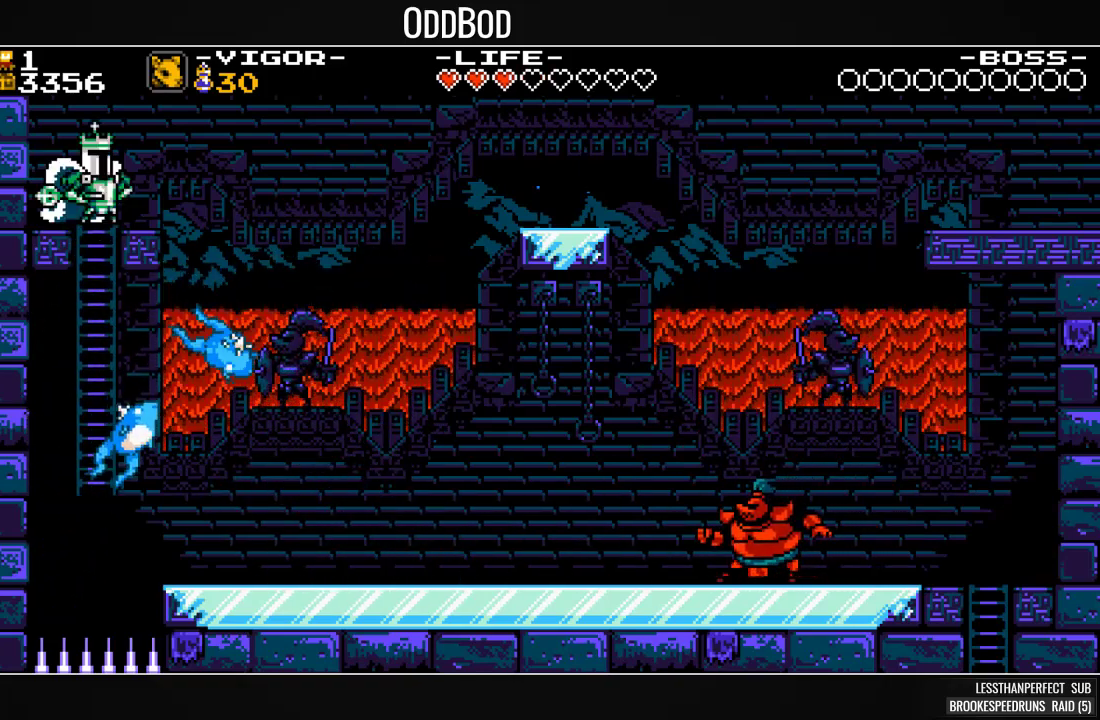
{"dt_ms": 500, "buttons": ["DPAD_RIGHT"], "events": [[67, "DPAD_UP", "up"], [100, "CROSS", "down"], [233, "CROSS", "up"], [267, "SQUARE", "up"], [333, "SQUARE", "down"], [500, "SQUARE", "up"]]}
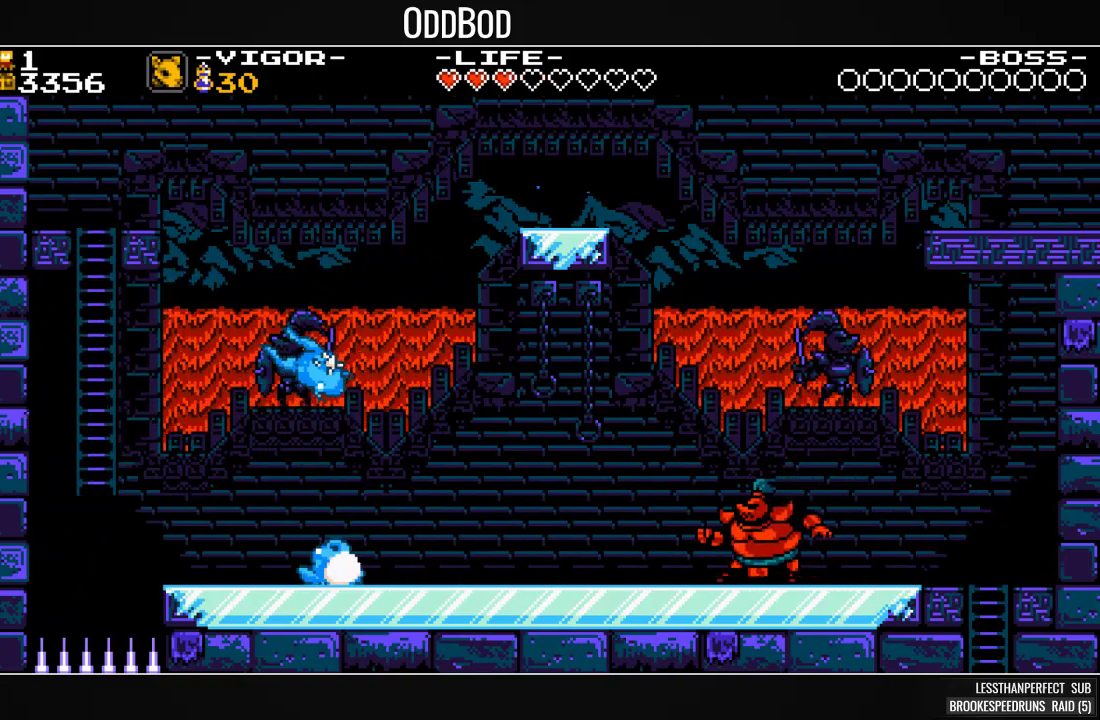
{"dt_ms": 500, "buttons": ["SQUARE", "DPAD_RIGHT"], "events": [[100, "SQUARE", "down"]]}
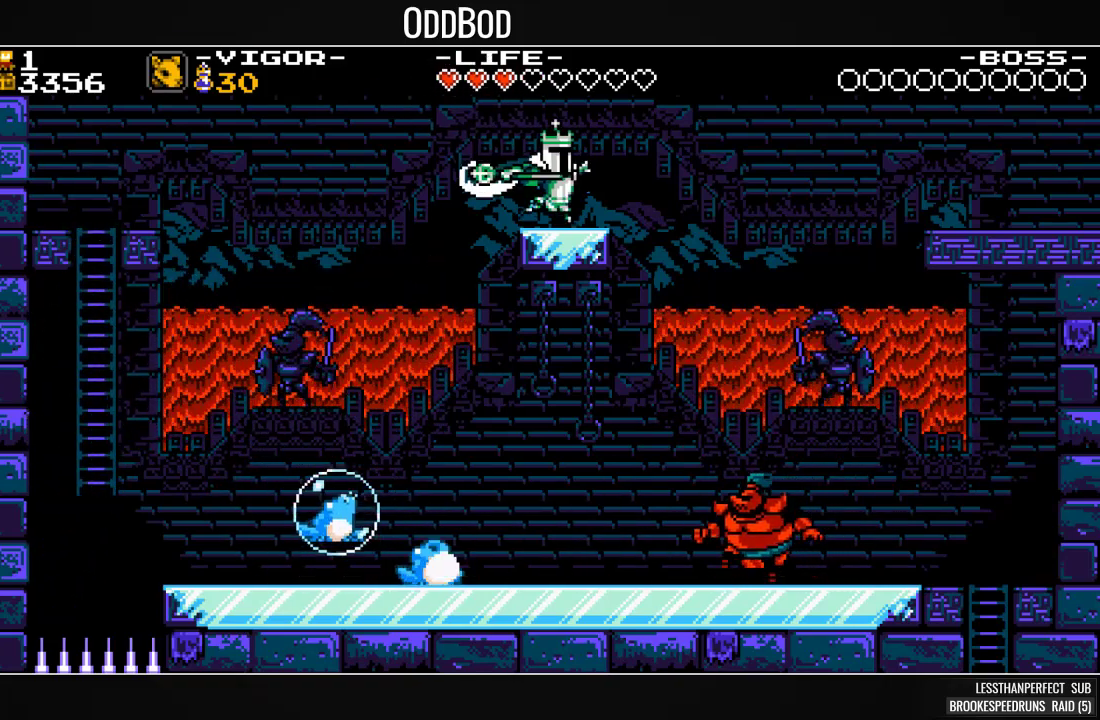
{"dt_ms": 500, "buttons": ["SQUARE", "DPAD_RIGHT"], "events": [[33, "CROSS", "down"], [500, "CROSS", "up"]]}
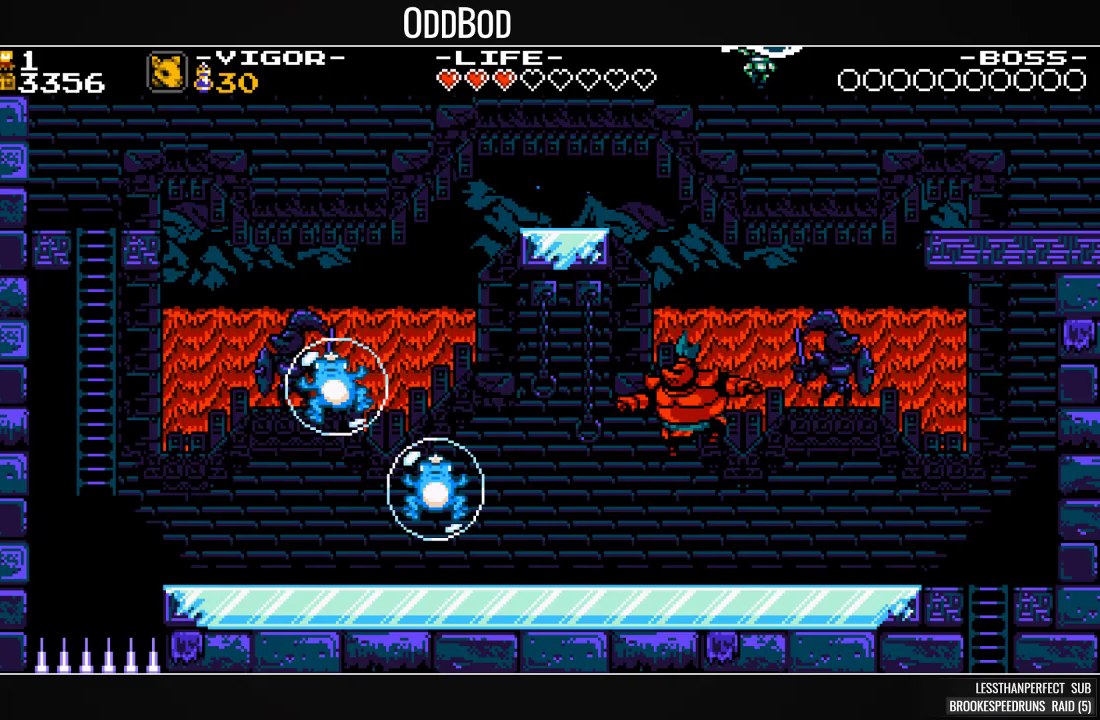
{"dt_ms": 500, "buttons": ["SQUARE", "DPAD_RIGHT"], "events": [[33, "SQUARE", "up"], [100, "SQUARE", "down"], [267, "SQUARE", "up"], [367, "SQUARE", "down"]]}
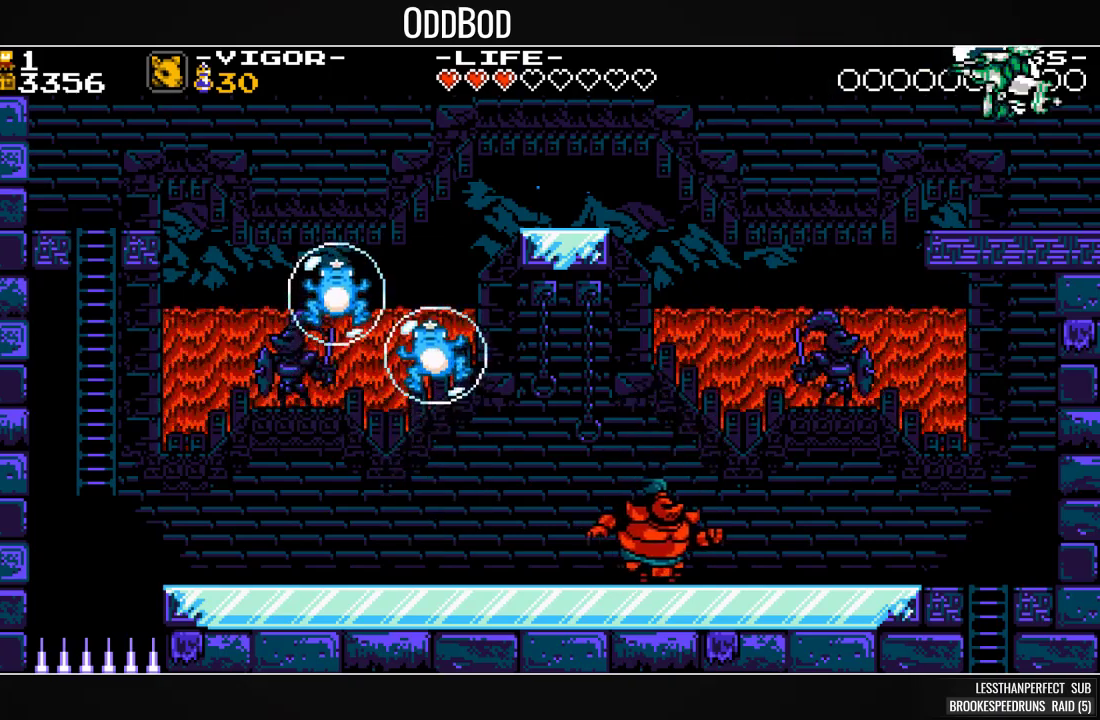
{"dt_ms": 500, "buttons": ["SQUARE"], "events": [[367, "DPAD_RIGHT", "up"]]}
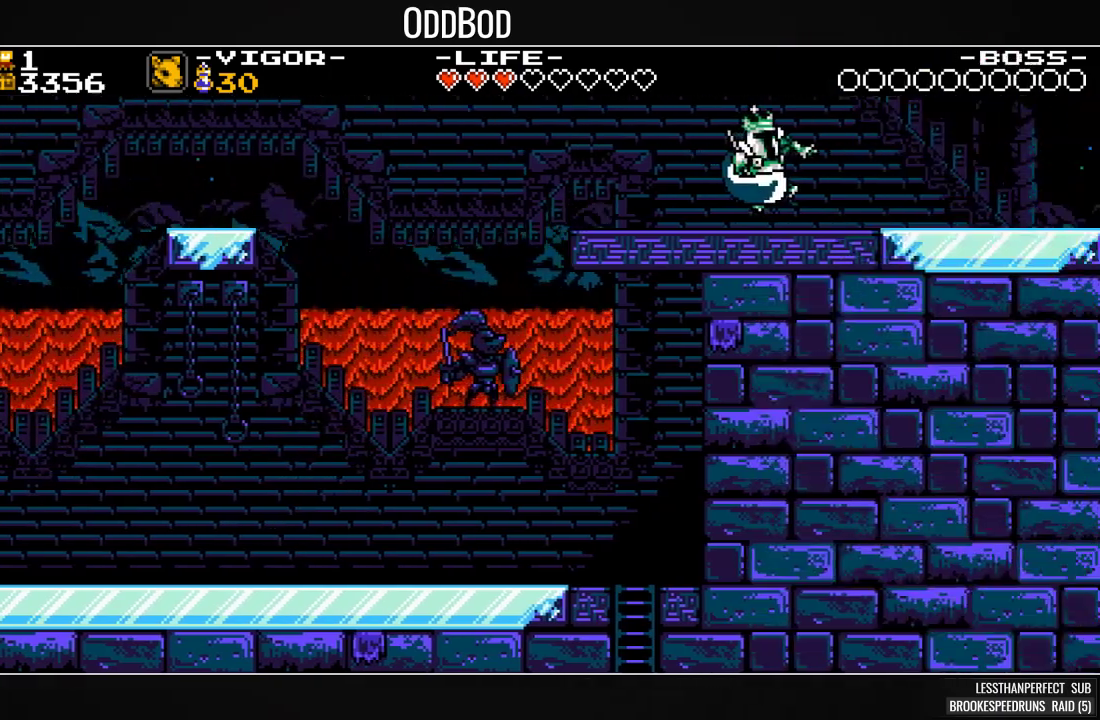
{"dt_ms": 500, "buttons": ["SQUARE", "DPAD_RIGHT"], "events": [[33, "DPAD_RIGHT", "down"]]}
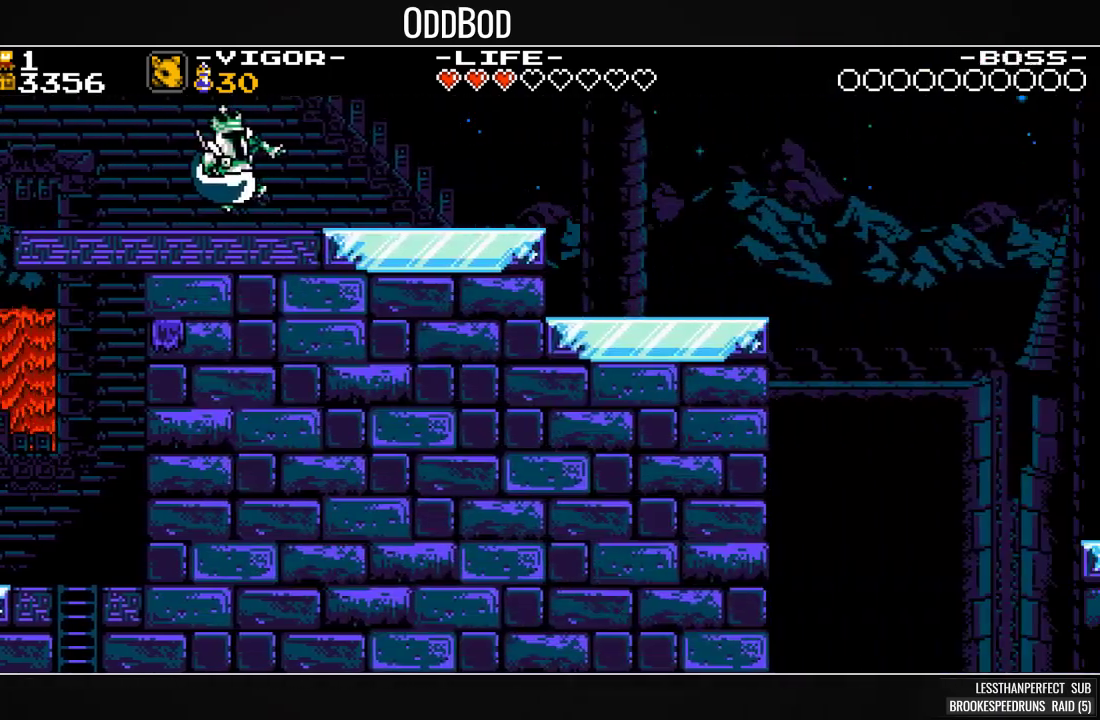
{"dt_ms": 500, "buttons": ["SQUARE", "DPAD_RIGHT"], "events": []}
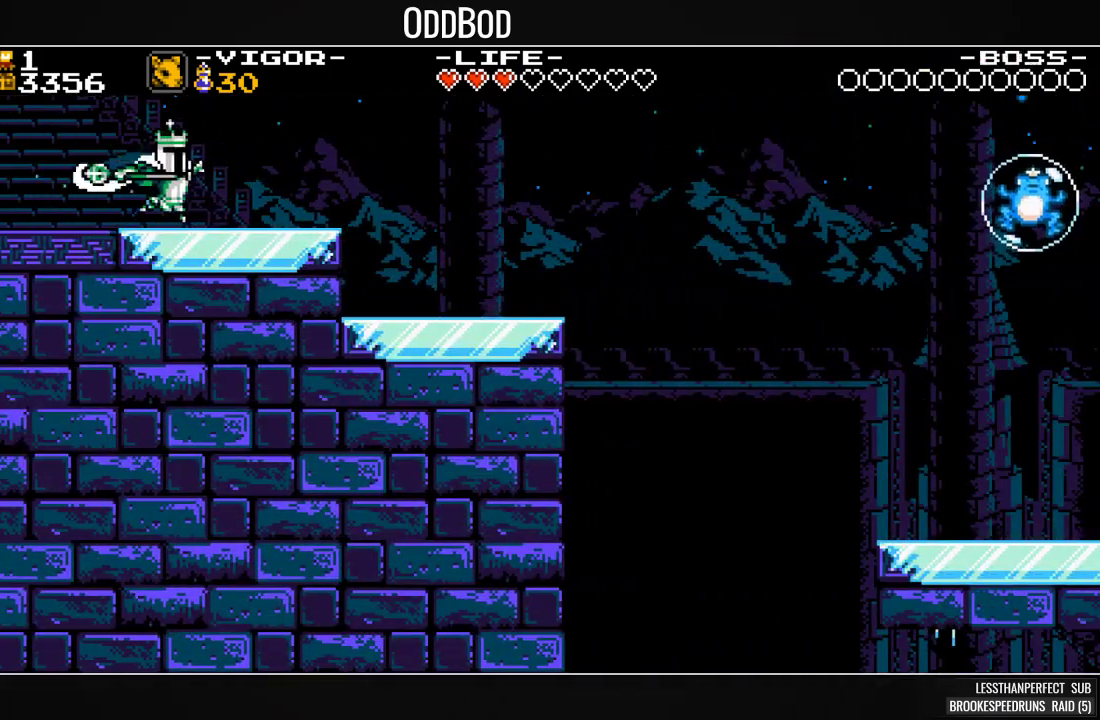
{"dt_ms": 500, "buttons": ["SQUARE", "DPAD_RIGHT"], "events": []}
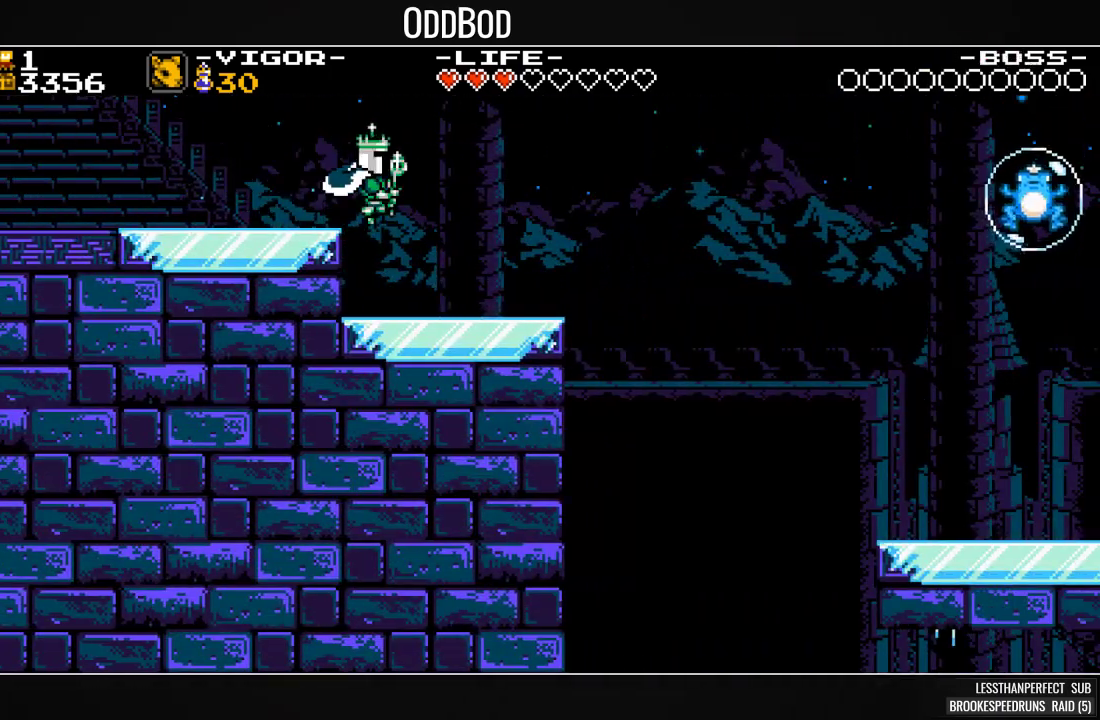
{"dt_ms": 500, "buttons": ["DPAD_RIGHT"], "events": [[333, "CROSS", "down"], [467, "CROSS", "up"], [500, "SQUARE", "up"]]}
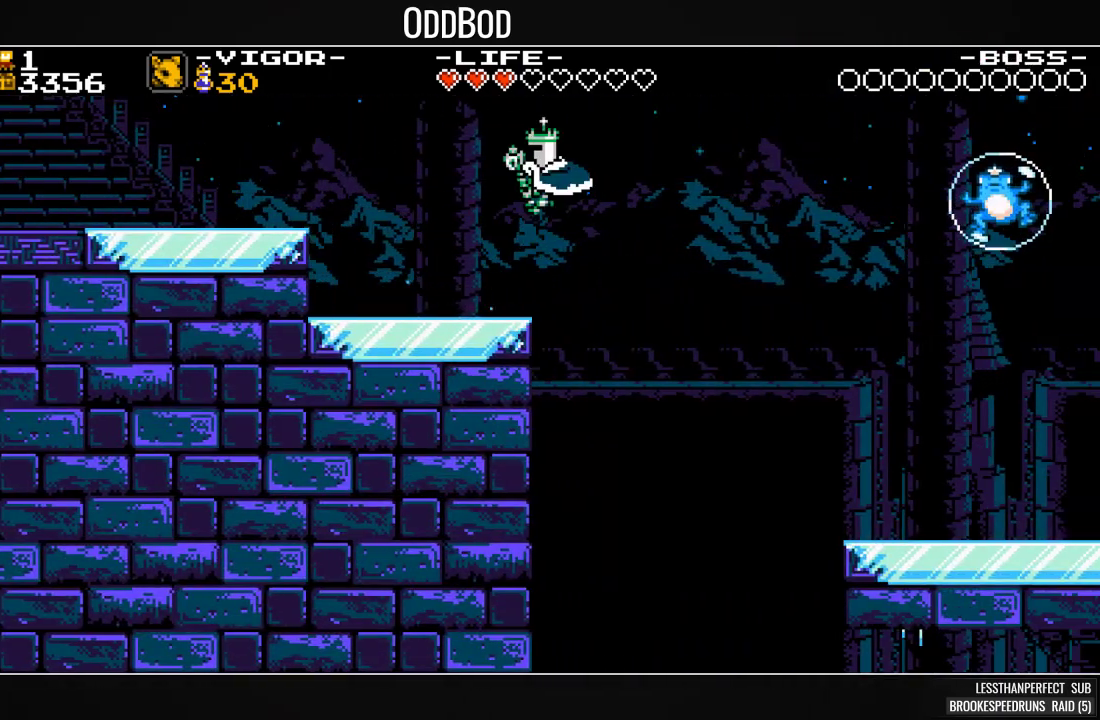
{"dt_ms": 500, "buttons": ["SQUARE", "DPAD_RIGHT"], "events": [[67, "SQUARE", "down"], [200, "SQUARE", "up"], [300, "SQUARE", "down"]]}
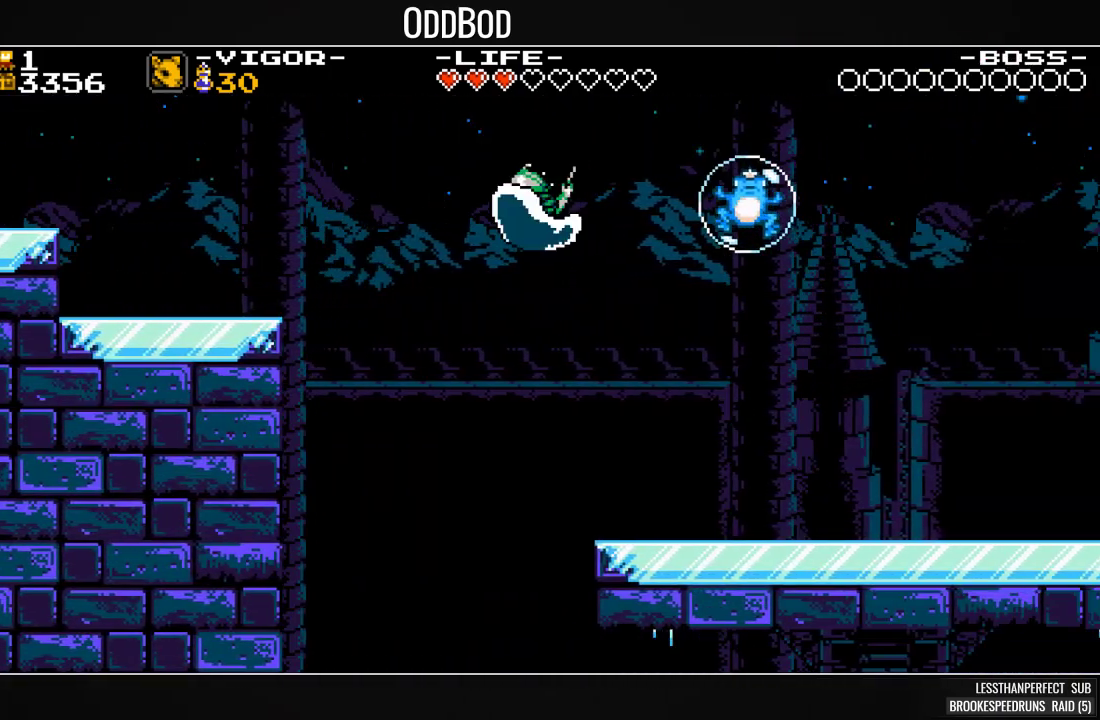
{"dt_ms": 500, "buttons": ["SQUARE", "DPAD_RIGHT"], "events": []}
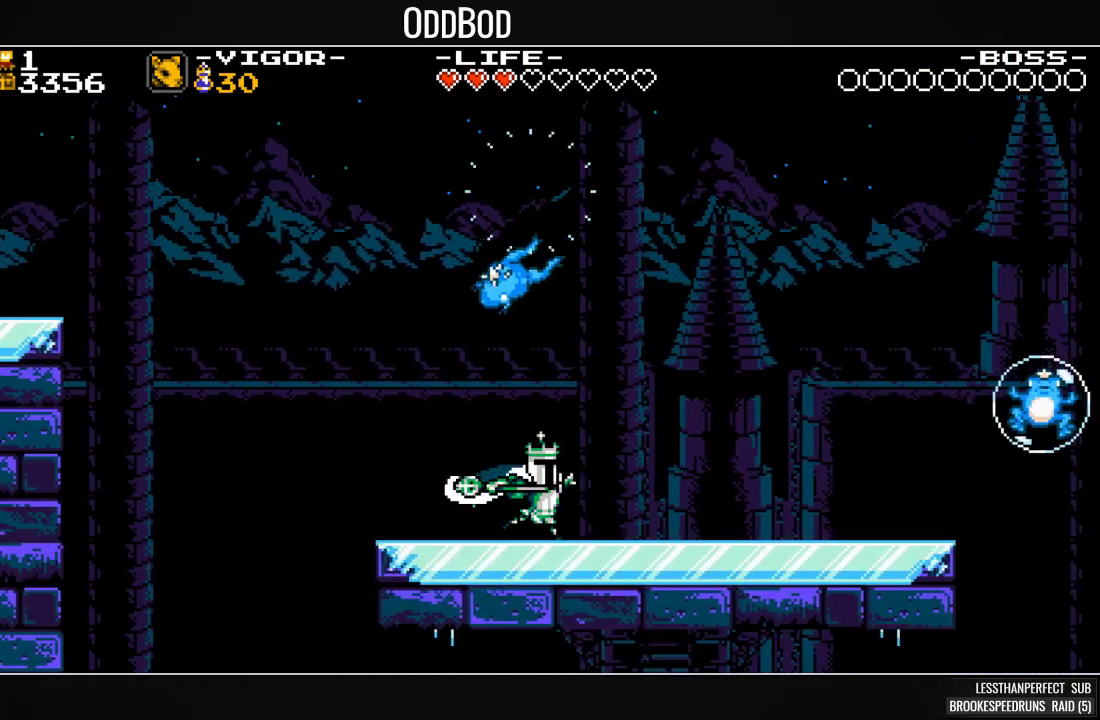
{"dt_ms": 500, "buttons": ["SQUARE", "DPAD_RIGHT"], "events": []}
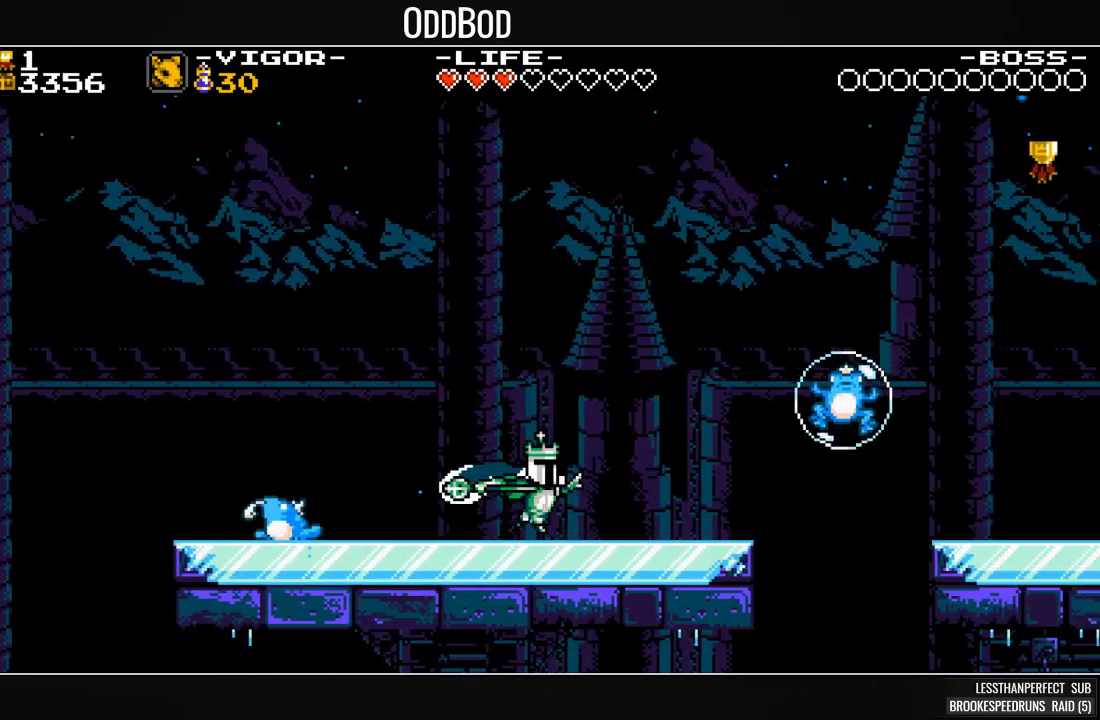
{"dt_ms": 500, "buttons": ["SQUARE", "DPAD_RIGHT"], "events": [[200, "CROSS", "down"], [367, "CROSS", "up"], [433, "SQUARE", "up"], [467, "SQUARE", "down"]]}
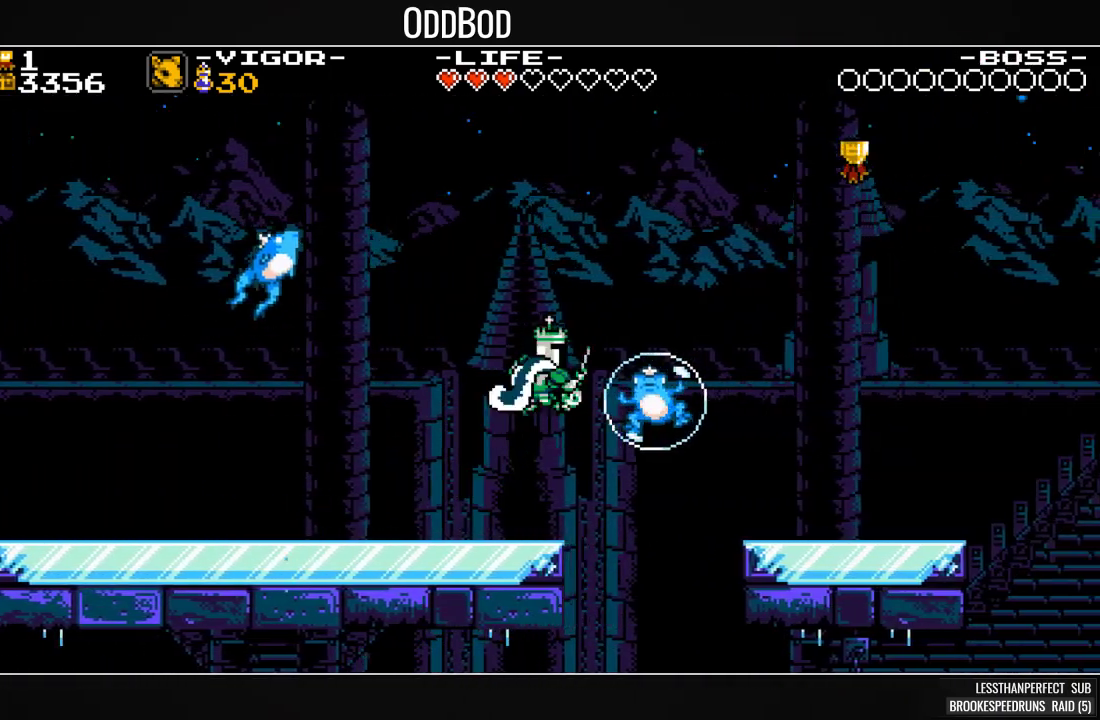
{"dt_ms": 500, "buttons": ["SQUARE", "DPAD_RIGHT"], "events": []}
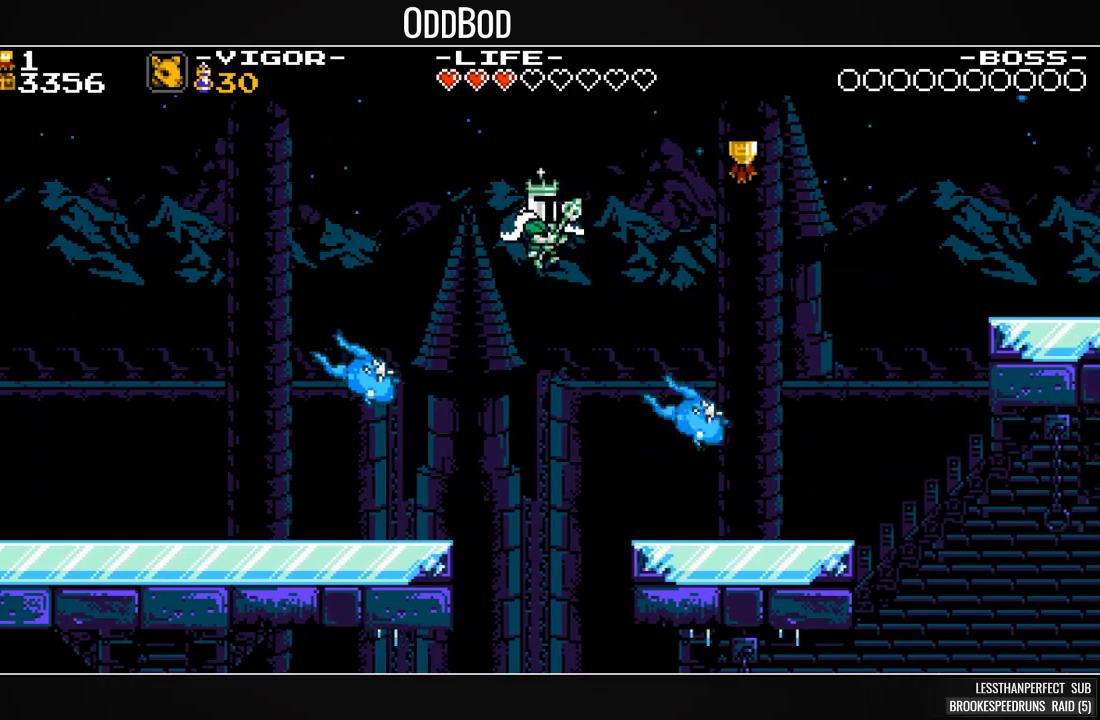
{"dt_ms": 500, "buttons": ["SQUARE", "DPAD_RIGHT"], "events": []}
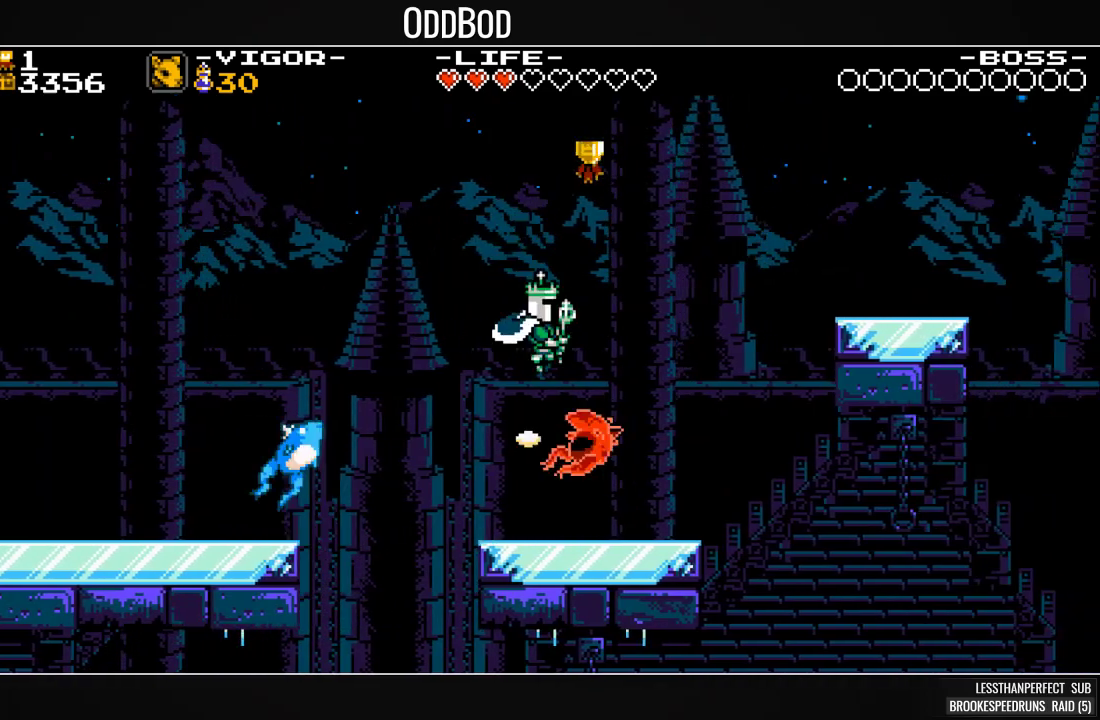
{"dt_ms": 500, "buttons": ["SQUARE", "DPAD_RIGHT"], "events": [[333, "SQUARE", "up"], [367, "SQUARE", "down"]]}
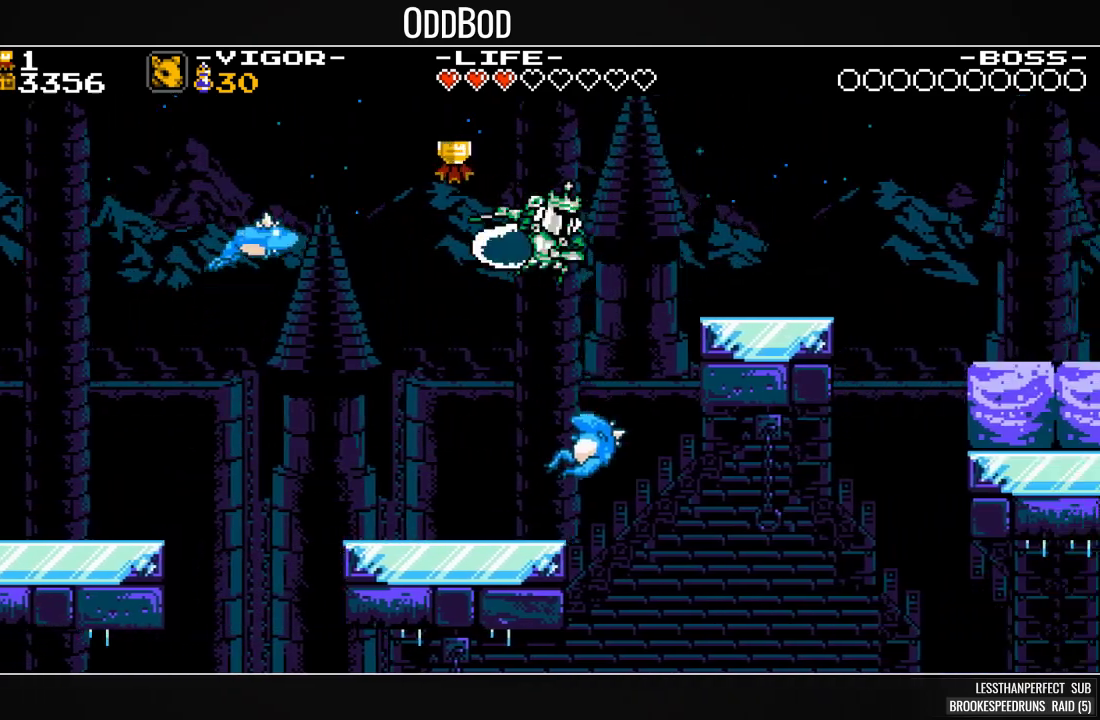
{"dt_ms": 500, "buttons": ["SQUARE", "DPAD_RIGHT"], "events": [[67, "SQUARE", "up"], [100, "SQUARE", "down"], [400, "CROSS", "down"], [500, "CROSS", "up"]]}
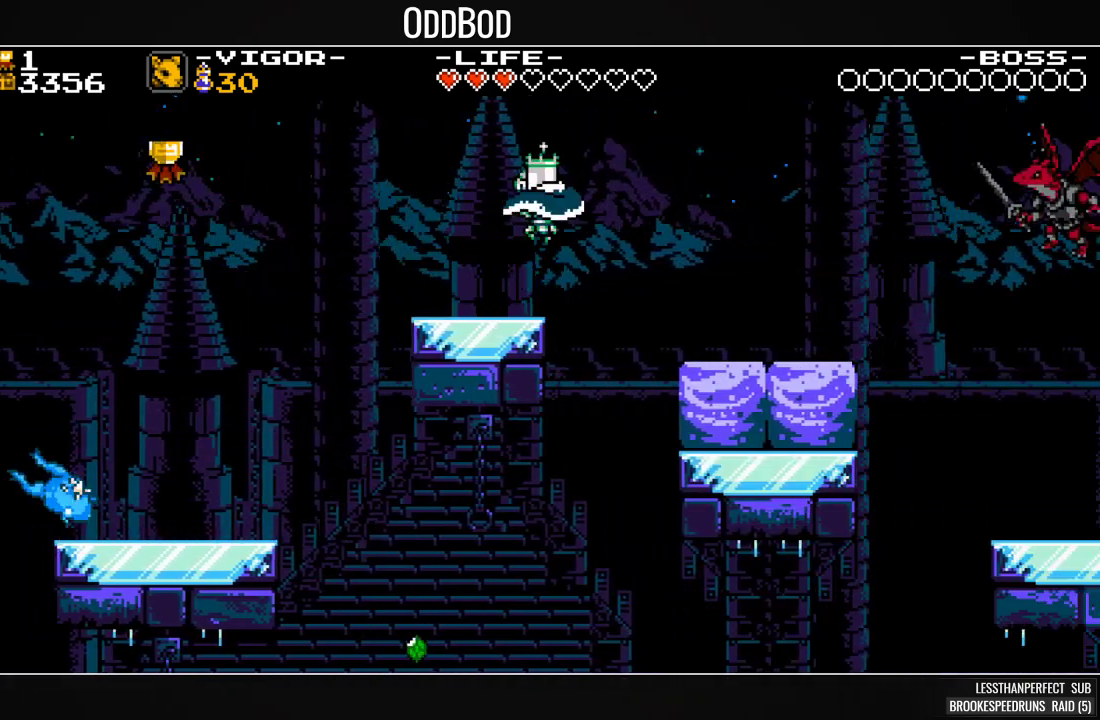
{"dt_ms": 500, "buttons": ["SQUARE", "DPAD_RIGHT"], "events": []}
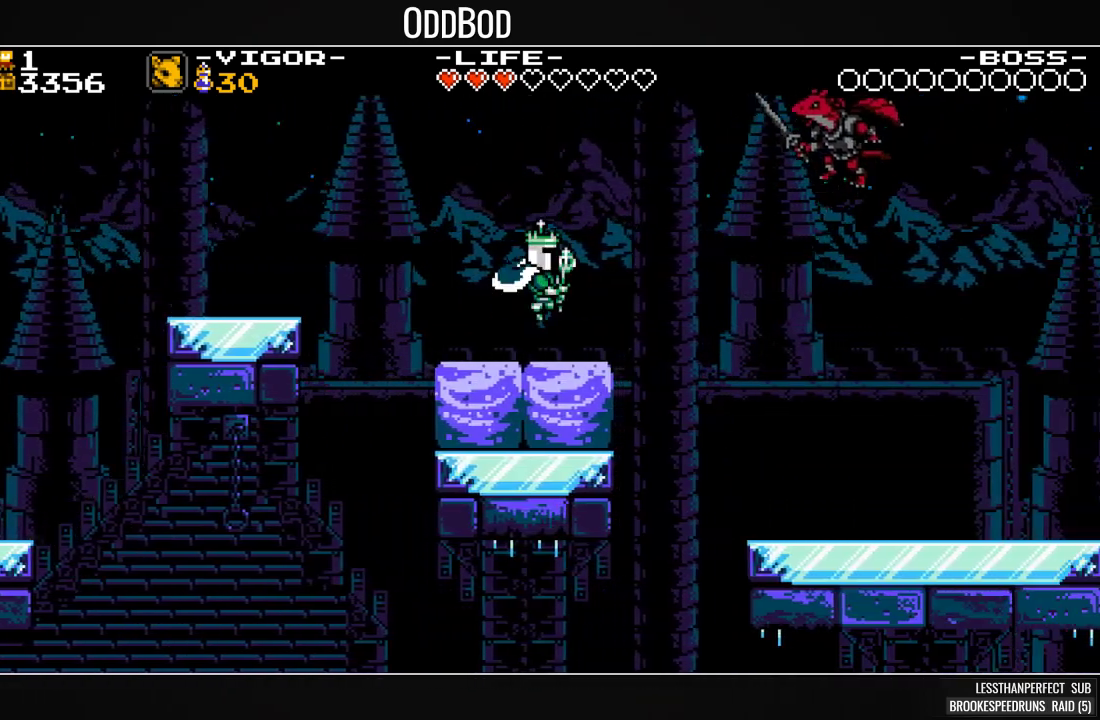
{"dt_ms": 500, "buttons": ["SQUARE", "DPAD_RIGHT"], "events": [[33, "SQUARE", "up"], [133, "SQUARE", "down"], [233, "SQUARE", "up"], [333, "SQUARE", "down"]]}
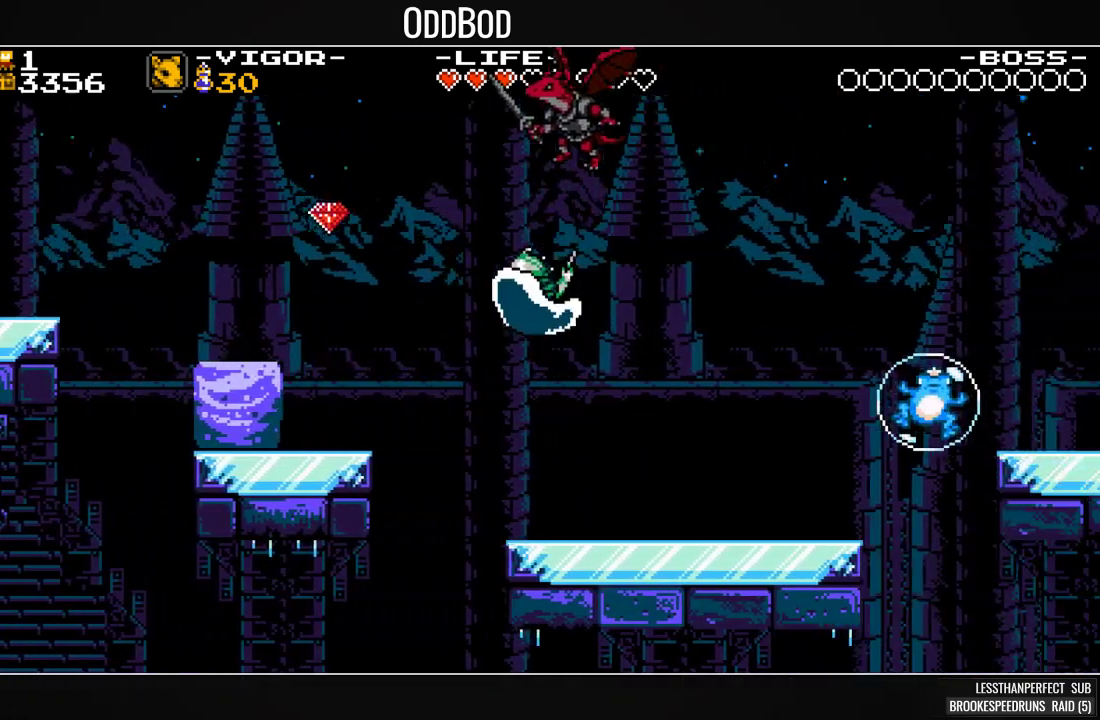
{"dt_ms": 500, "buttons": ["CROSS", "SQUARE", "DPAD_RIGHT"], "events": [[400, "CROSS", "down"]]}